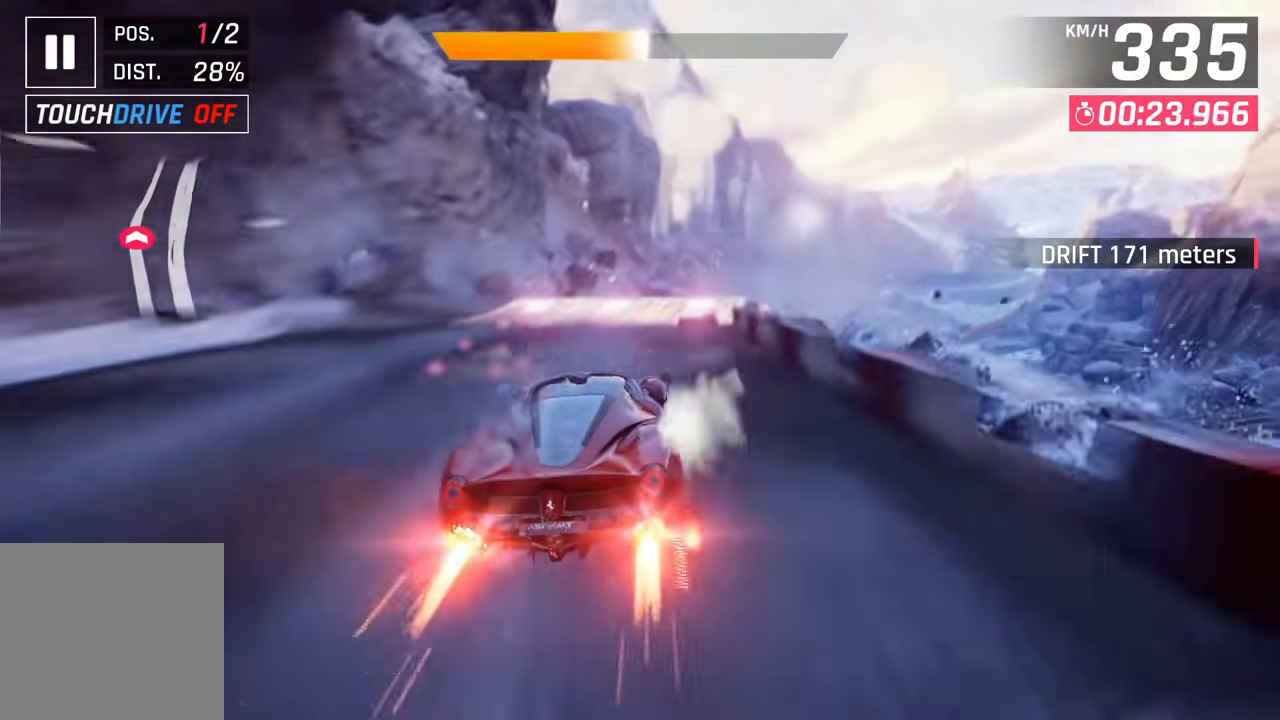
Gameplay with a controller (PlayStation layout); each line is a JSON object with the inputs held at the frame after it (dt_ms = milliseconds from this image to that frame). "events" lists button and stick changes between this image and that frame as [ms after this image, input, new state], when the widget could be followed in between. Not read: HOME.
{"dt_ms": 500, "buttons": [], "left_stick": "right", "right_stick": "center", "events": [[317, "SQUARE", "down"], [367, "SQUARE", "up"], [383, "CROSS", "down"], [467, "CROSS", "up"]]}
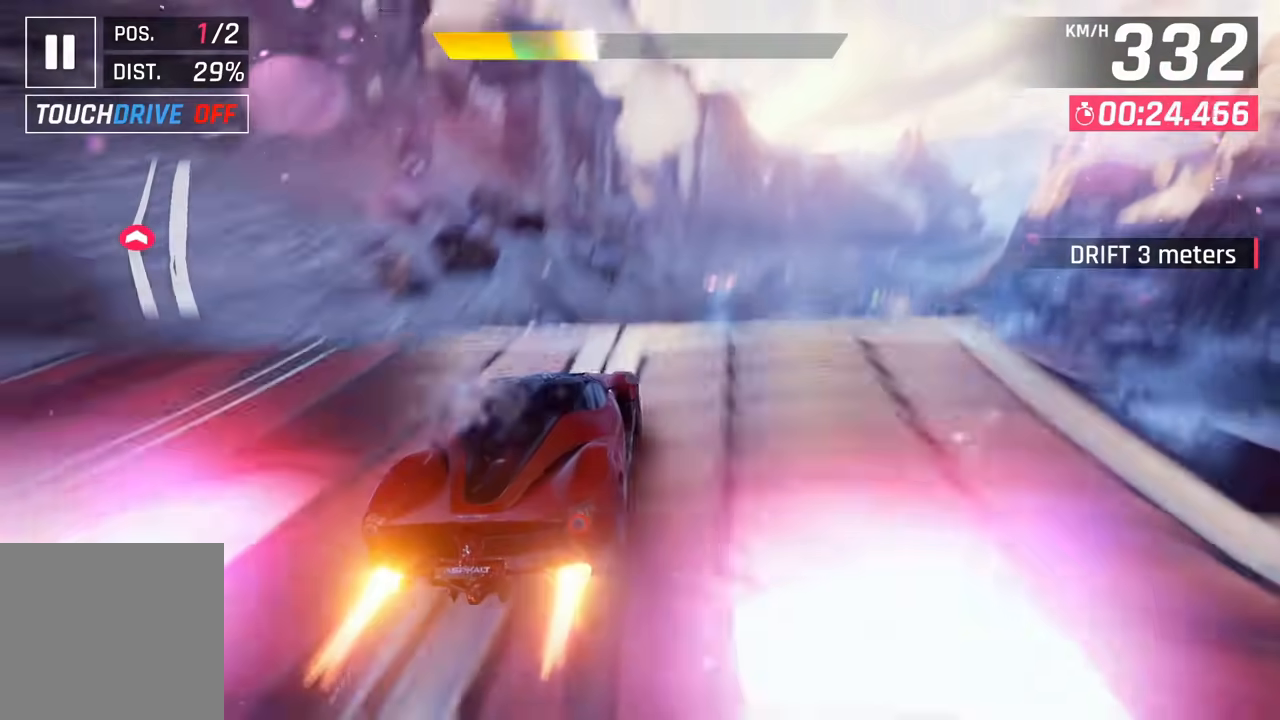
{"dt_ms": 500, "buttons": [], "left_stick": "center", "right_stick": "center", "events": [[50, "CROSS", "down"], [133, "CROSS", "up"], [217, "CROSS", "down"], [300, "CROSS", "up"], [367, "CROSS", "down"], [450, "CROSS", "up"], [467, "left_stick", "center"]]}
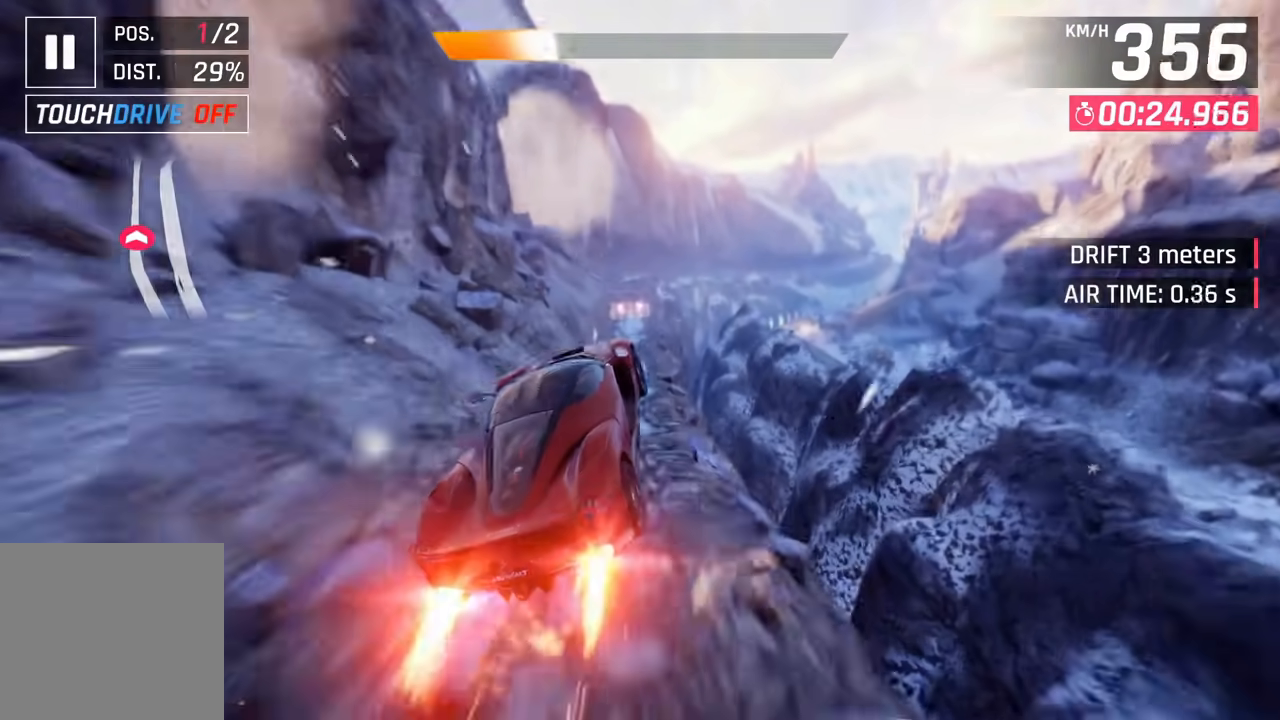
{"dt_ms": 500, "buttons": [], "left_stick": "center", "right_stick": "center", "events": [[33, "CROSS", "down"], [100, "CROSS", "up"], [200, "CROSS", "down"], [300, "CROSS", "up"], [367, "CROSS", "down"], [450, "CROSS", "up"]]}
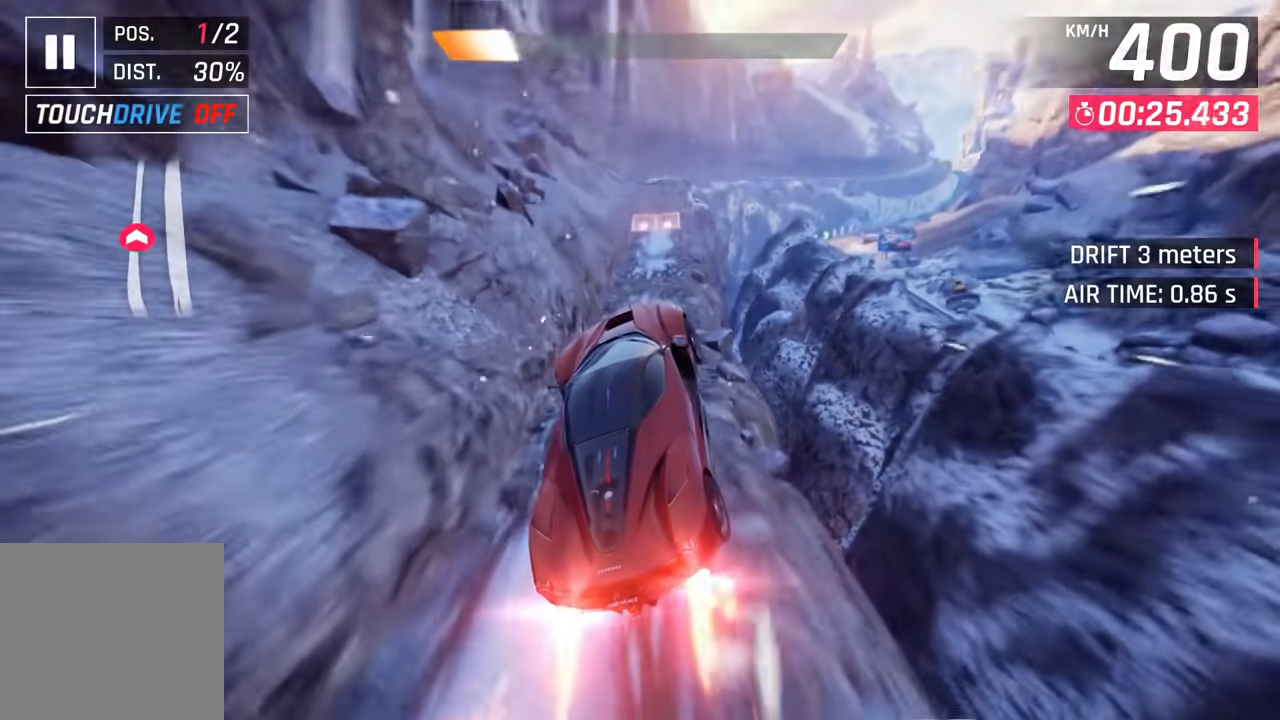
{"dt_ms": 500, "buttons": [], "left_stick": "left", "right_stick": "center", "events": [[17, "CROSS", "down"], [183, "CROSS", "up"], [200, "CROSS", "down"], [400, "CROSS", "up"], [467, "left_stick", "left"]]}
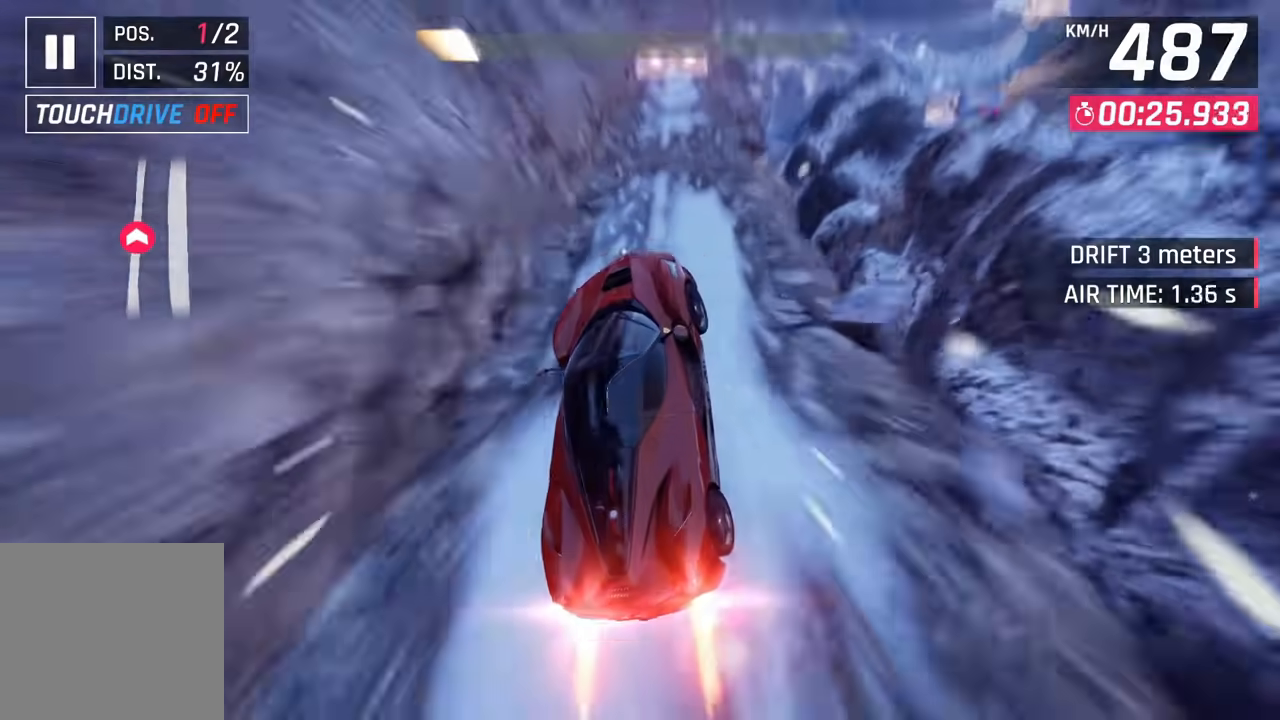
{"dt_ms": 500, "buttons": [], "left_stick": "right", "right_stick": "center", "events": [[33, "left_stick", "center"], [167, "SQUARE", "down"], [217, "CROSS", "down"], [217, "SQUARE", "up"], [333, "CROSS", "up"], [367, "left_stick", "right"]]}
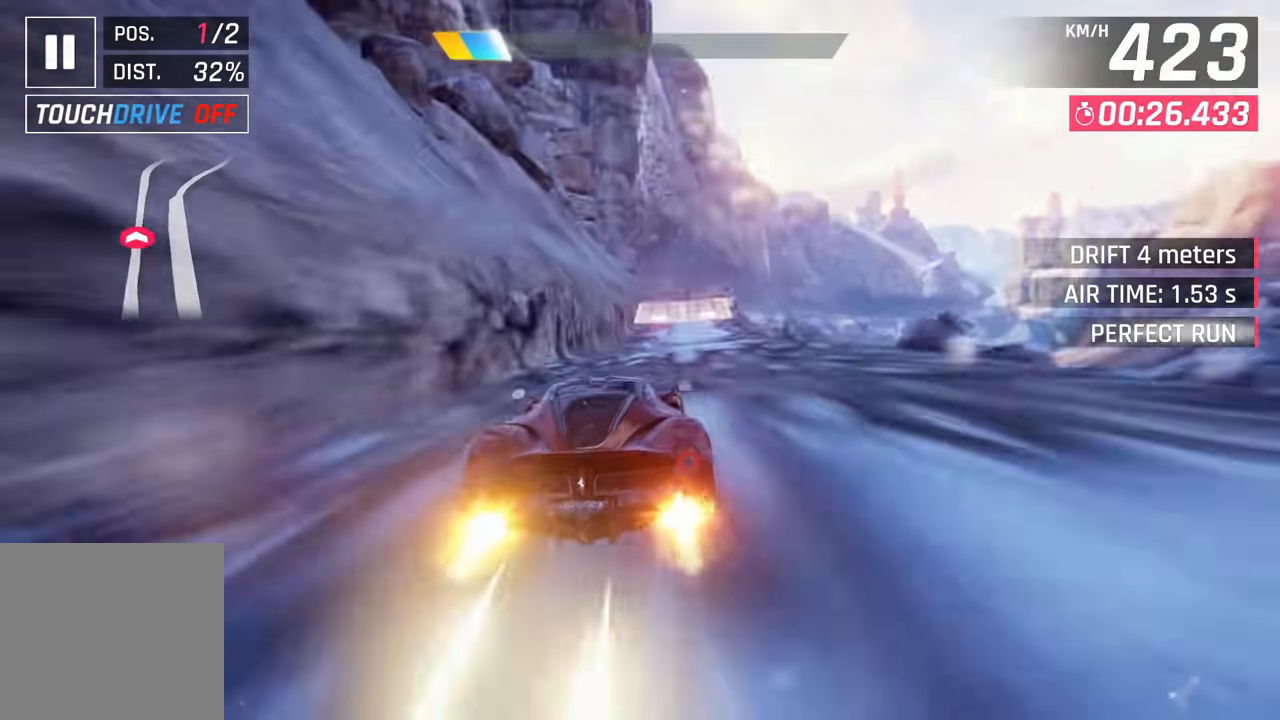
{"dt_ms": 500, "buttons": [], "left_stick": "right", "right_stick": "center", "events": [[50, "SQUARE", "down"], [100, "CROSS", "down"], [100, "SQUARE", "up"], [217, "CROSS", "up"], [267, "right_stick", "right"], [417, "right_stick", "center"]]}
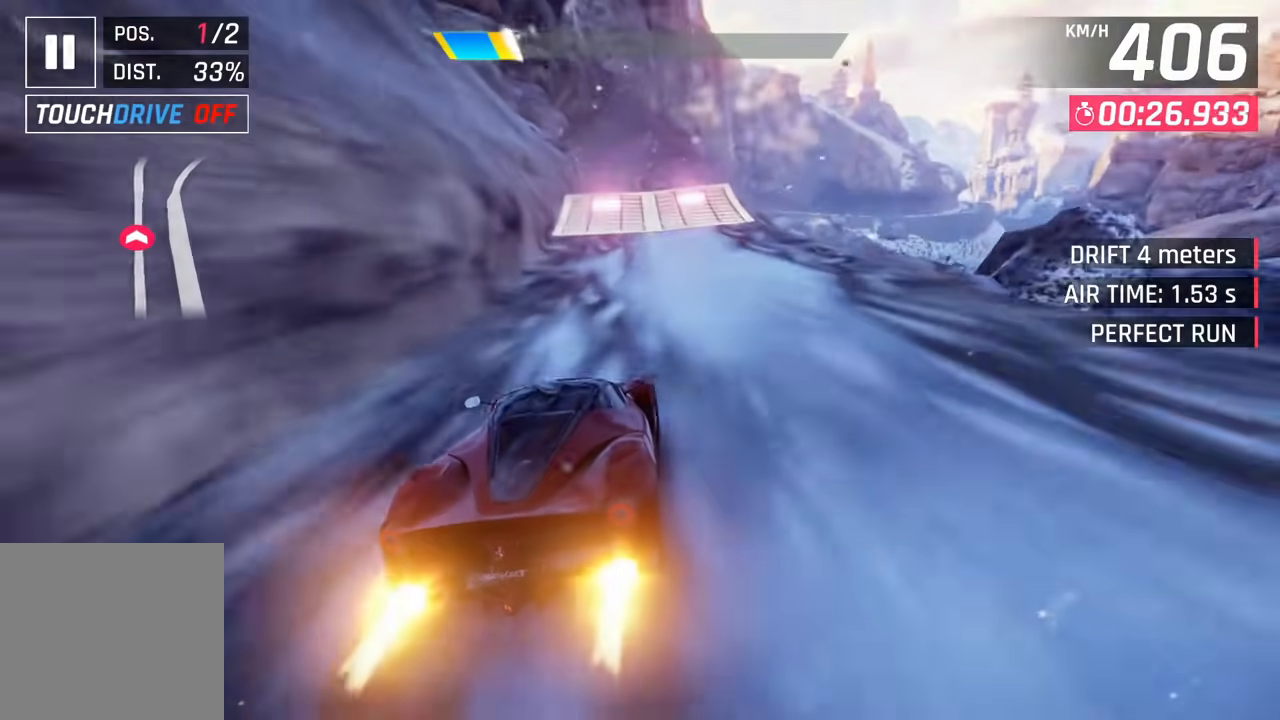
{"dt_ms": 500, "buttons": [], "left_stick": "right", "right_stick": "center", "events": [[400, "SQUARE", "down"], [483, "SQUARE", "up"]]}
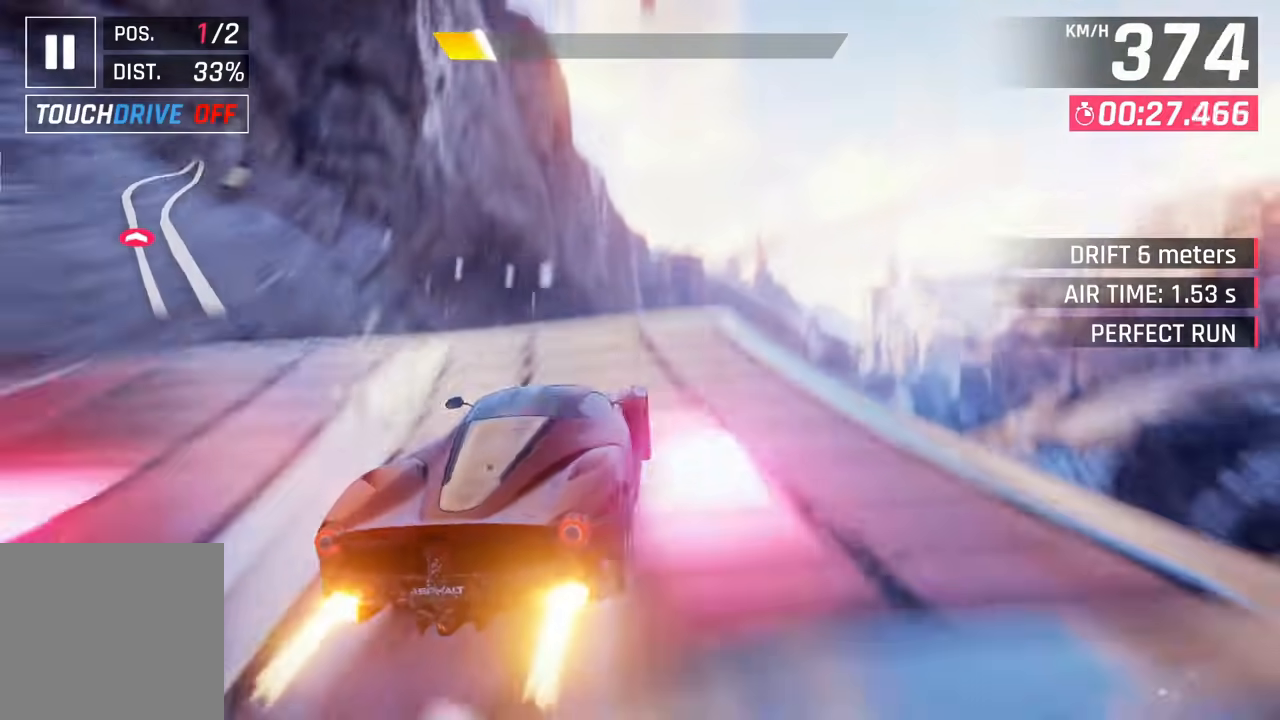
{"dt_ms": 500, "buttons": [], "left_stick": "up-right", "right_stick": "center", "events": [[33, "SQUARE", "down"], [117, "left_stick", "up-right"], [150, "SQUARE", "up"], [217, "CROSS", "down"], [300, "CROSS", "up"], [367, "CROSS", "down"], [467, "CROSS", "up"]]}
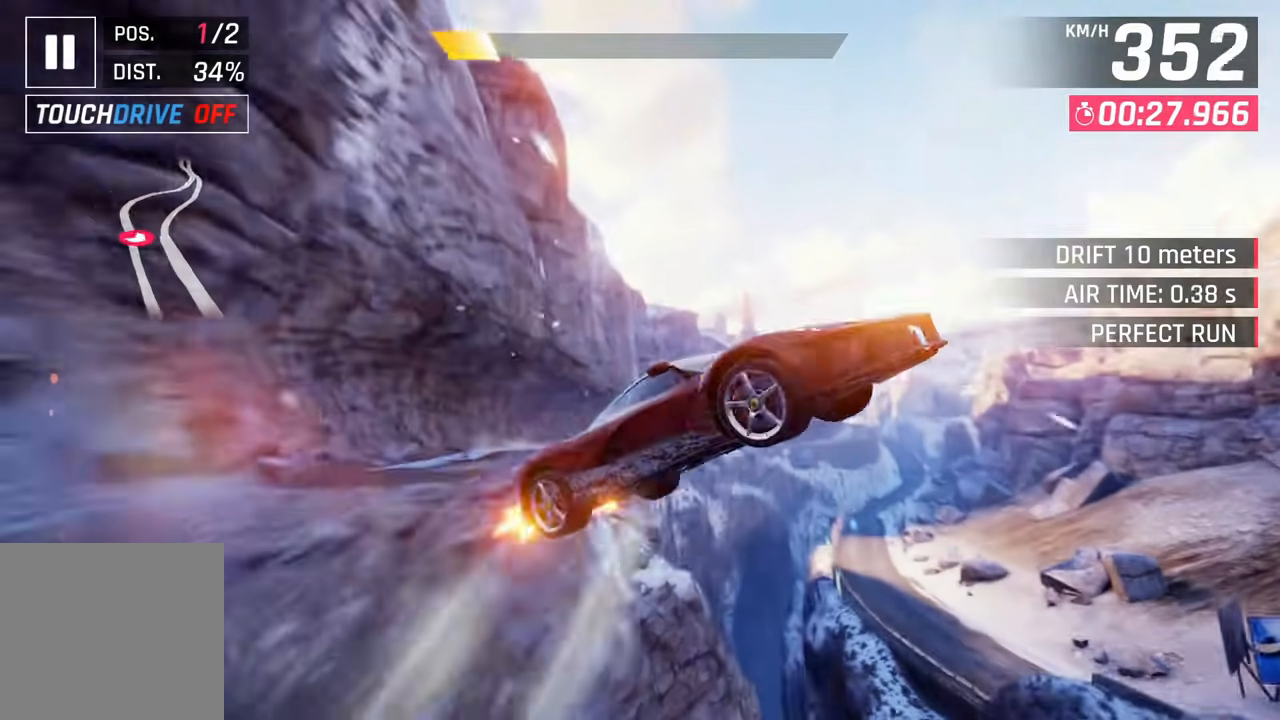
{"dt_ms": 500, "buttons": ["CROSS"], "left_stick": "up-right", "right_stick": "center", "events": [[33, "CROSS", "down"], [150, "CROSS", "up"], [217, "CROSS", "down"], [350, "CROSS", "up"], [433, "CROSS", "down"]]}
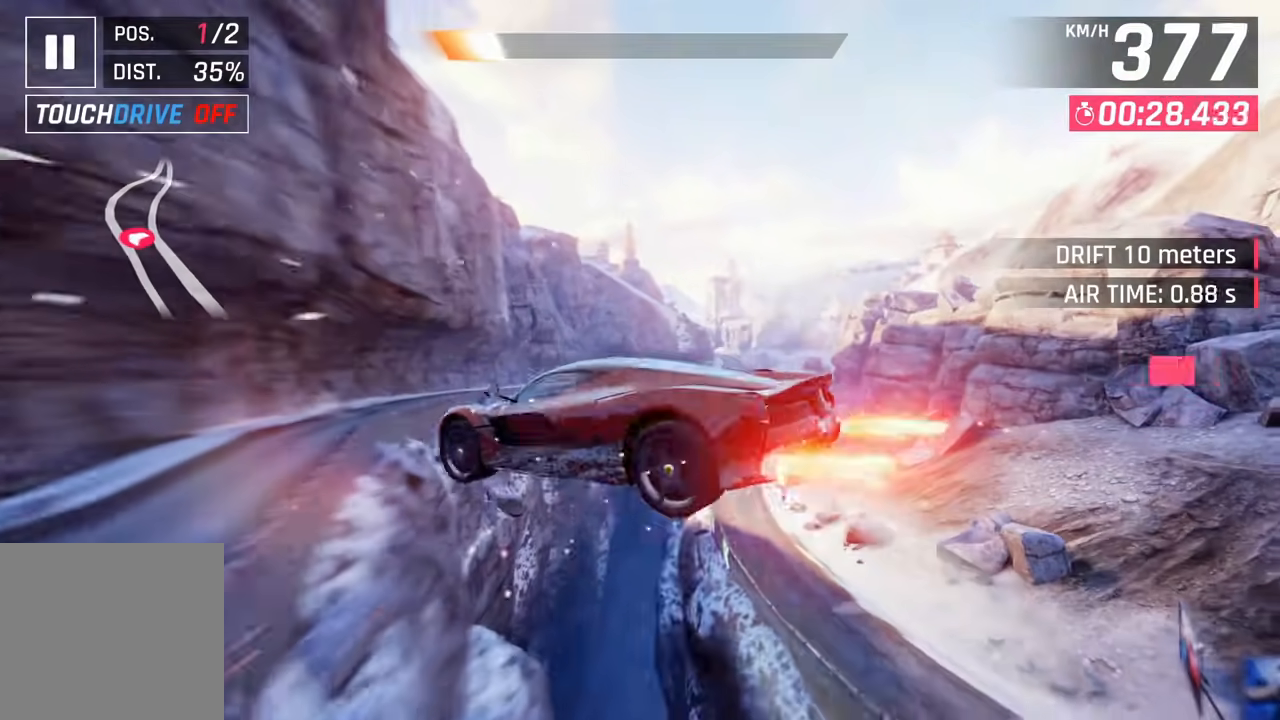
{"dt_ms": 1000, "buttons": ["CROSS"], "left_stick": "up-right", "right_stick": "center", "events": [[67, "CROSS", "up"], [167, "CROSS", "down"], [283, "CROSS", "up"], [283, "right_stick", "up"], [367, "CROSS", "down"], [483, "CROSS", "up"], [517, "right_stick", "center"], [567, "right_stick", "up"], [600, "CROSS", "down"], [650, "right_stick", "center"], [683, "CROSS", "up"], [800, "CROSS", "down"], [817, "right_stick", "up"], [867, "right_stick", "center"], [883, "CROSS", "up"], [1000, "CROSS", "down"]]}
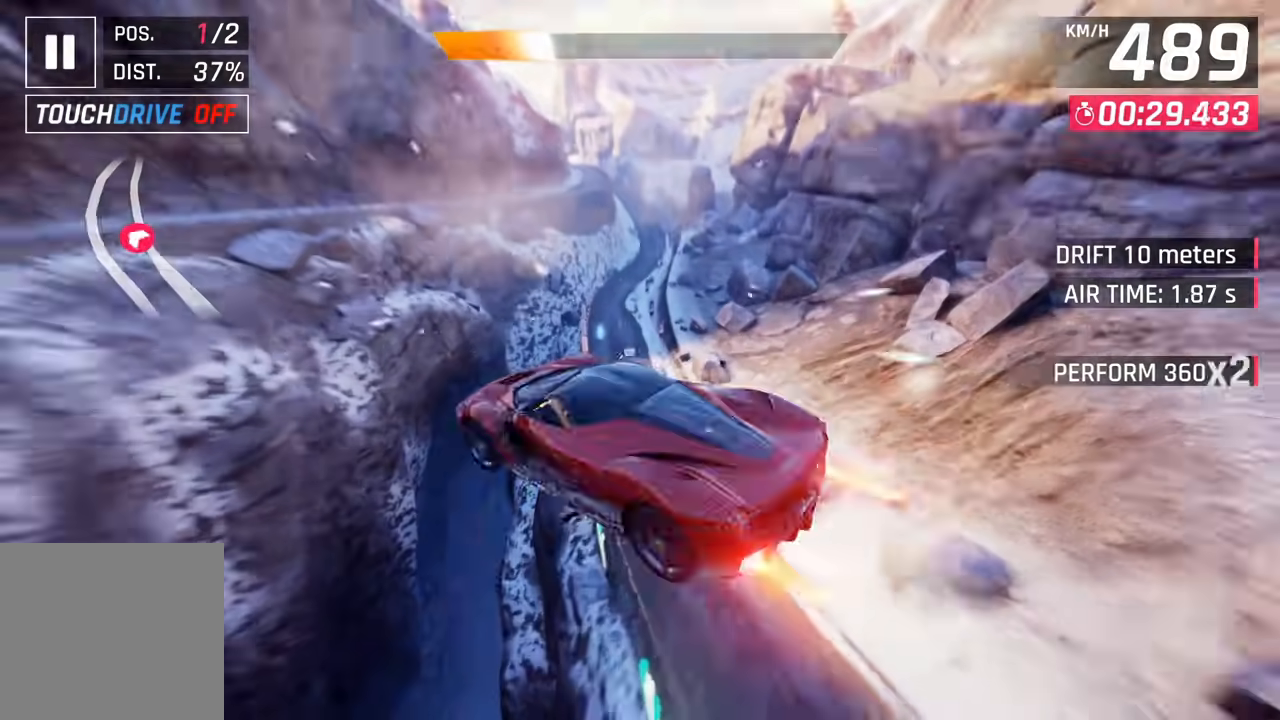
{"dt_ms": 500, "buttons": ["CROSS"], "left_stick": "up-right", "right_stick": "center", "events": [[83, "CROSS", "up"], [183, "CROSS", "down"]]}
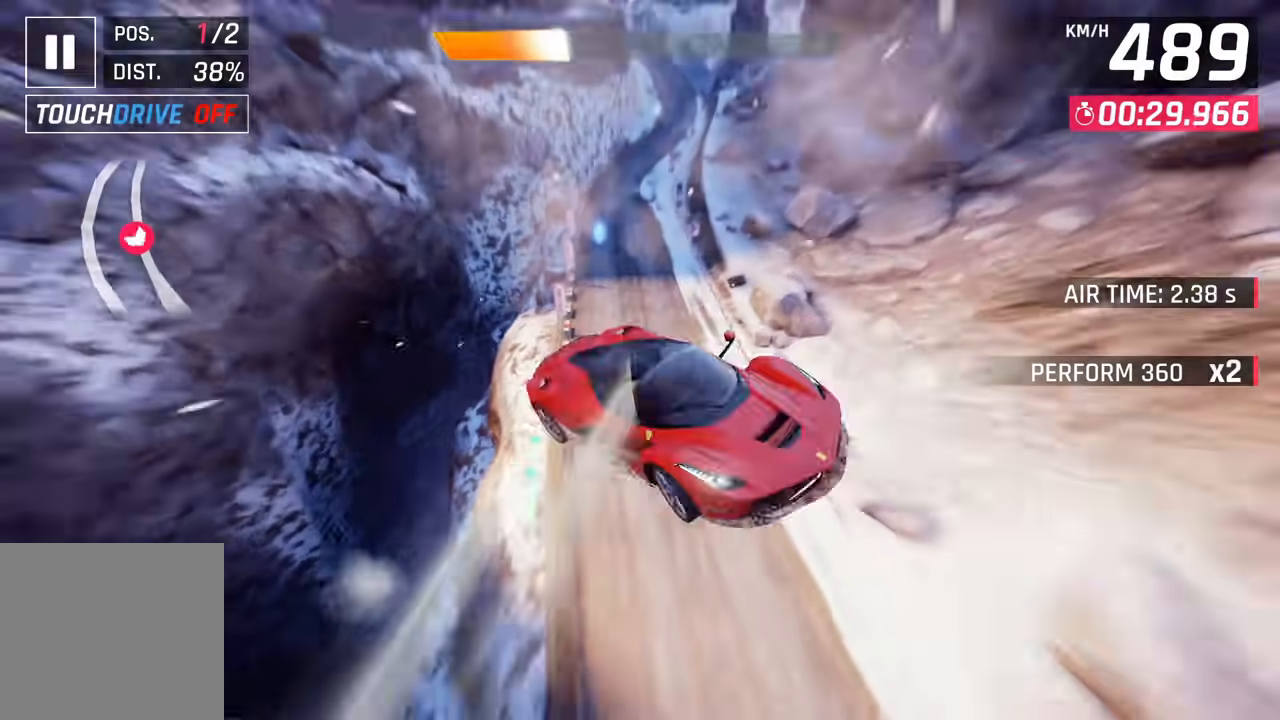
{"dt_ms": 500, "buttons": [], "left_stick": "center", "right_stick": "center", "events": [[333, "left_stick", "center"], [383, "CROSS", "up"]]}
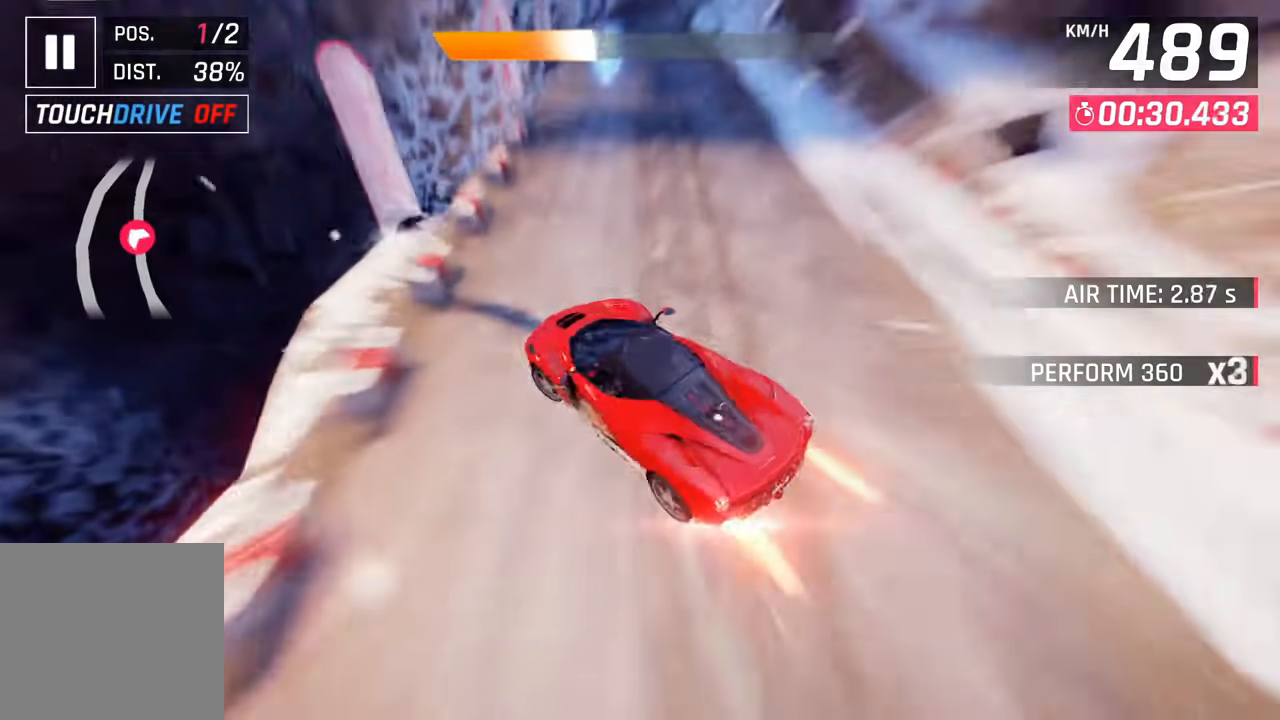
{"dt_ms": 500, "buttons": [], "left_stick": "right", "right_stick": "center", "events": [[67, "SQUARE", "down"], [167, "SQUARE", "up"], [167, "left_stick", "left"], [450, "left_stick", "right"]]}
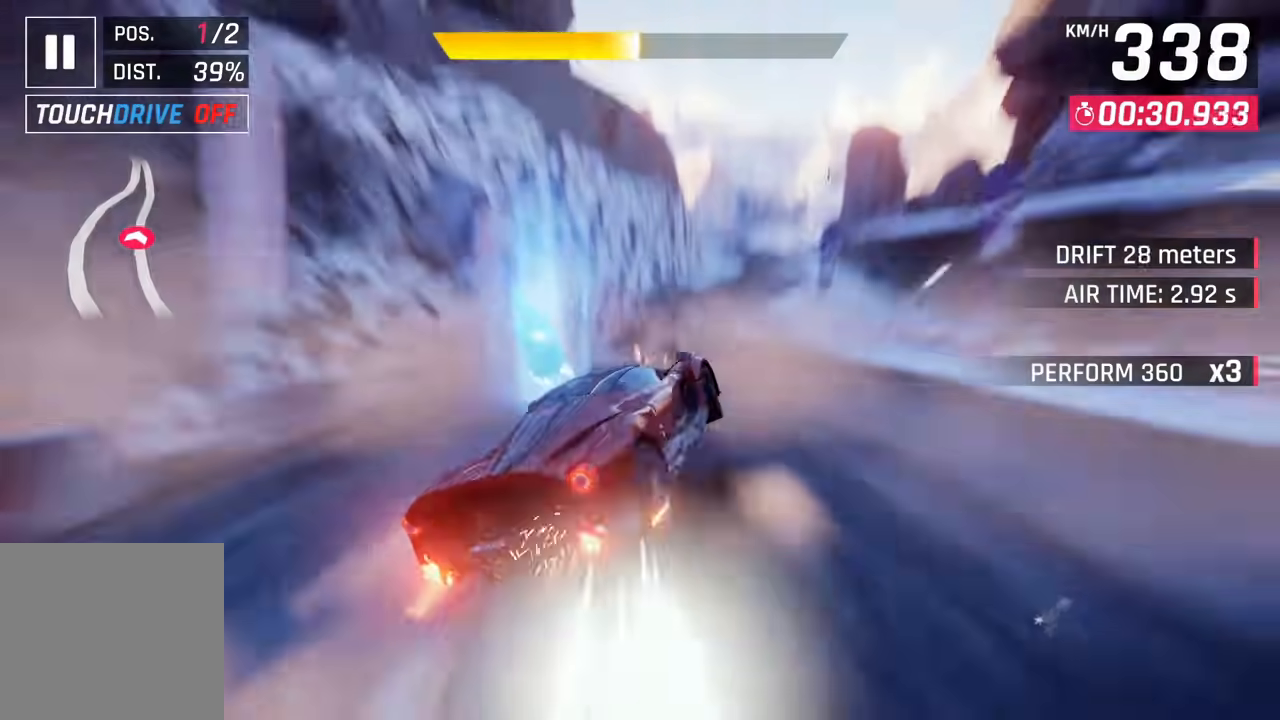
{"dt_ms": 500, "buttons": [], "left_stick": "up-right", "right_stick": "center", "events": [[83, "left_stick", "left"], [167, "left_stick", "right"], [183, "CROSS", "down"], [283, "CROSS", "up"], [467, "left_stick", "up-right"]]}
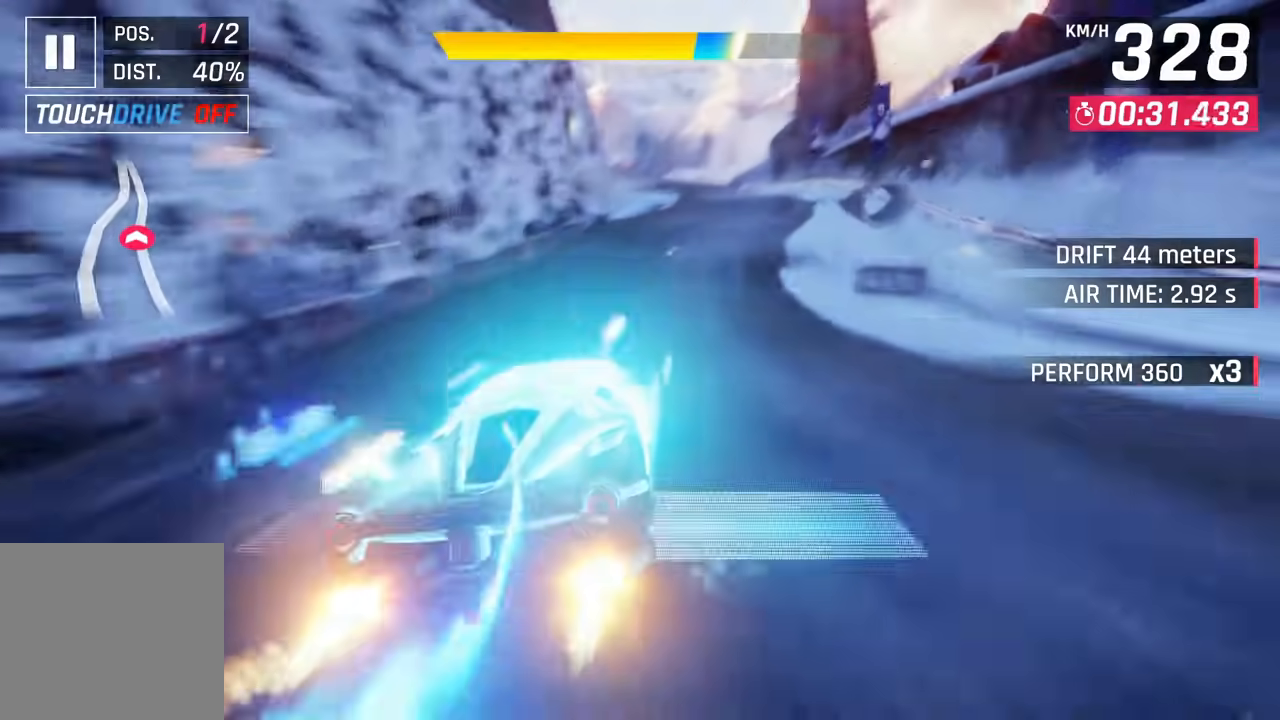
{"dt_ms": 500, "buttons": [], "left_stick": "left", "right_stick": "center", "events": [[67, "left_stick", "left"], [133, "left_stick", "up-right"], [317, "CROSS", "down"], [383, "CROSS", "up"], [383, "left_stick", "center"], [433, "left_stick", "left"]]}
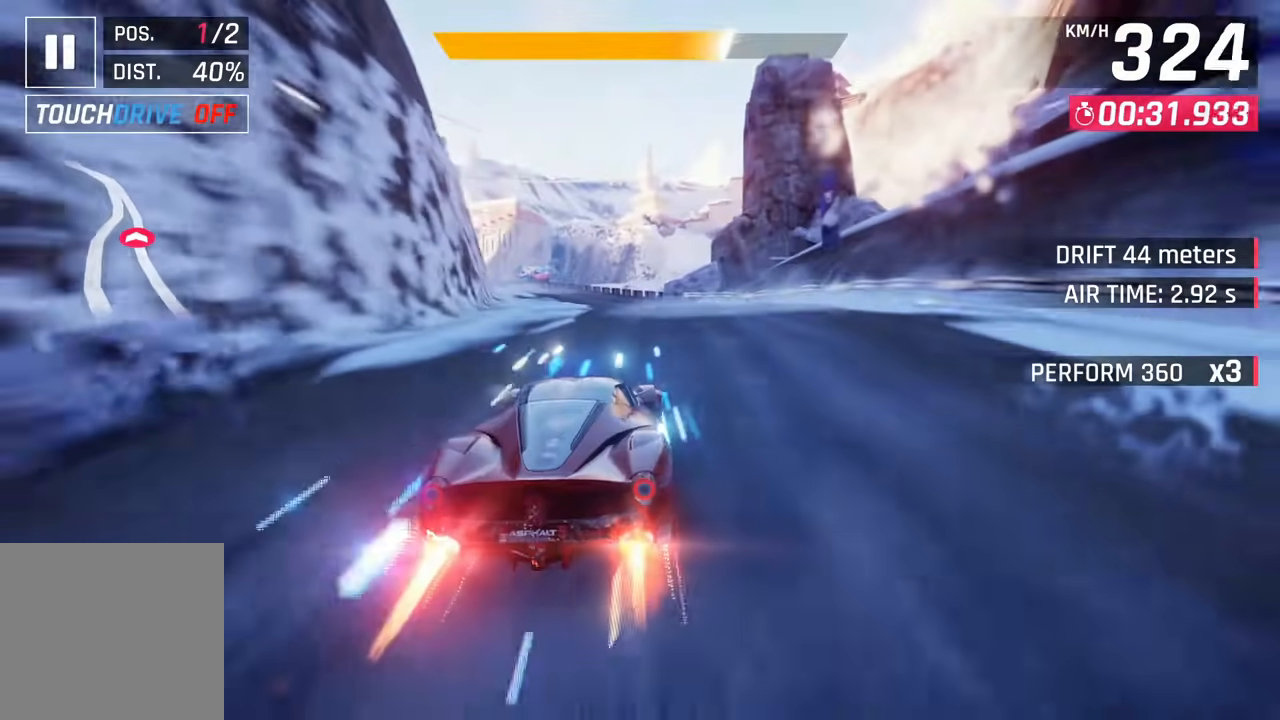
{"dt_ms": 500, "buttons": [], "left_stick": "left", "right_stick": "center", "events": []}
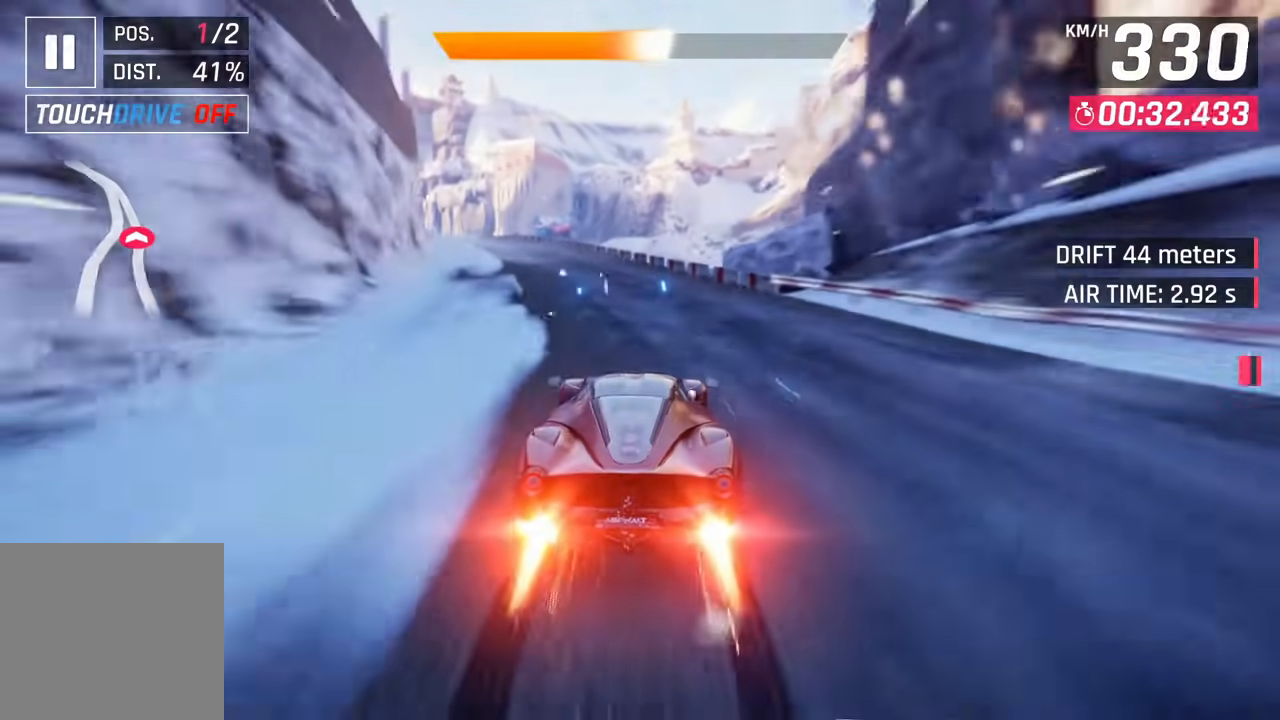
{"dt_ms": 500, "buttons": [], "left_stick": "center", "right_stick": "center", "events": [[33, "left_stick", "center"]]}
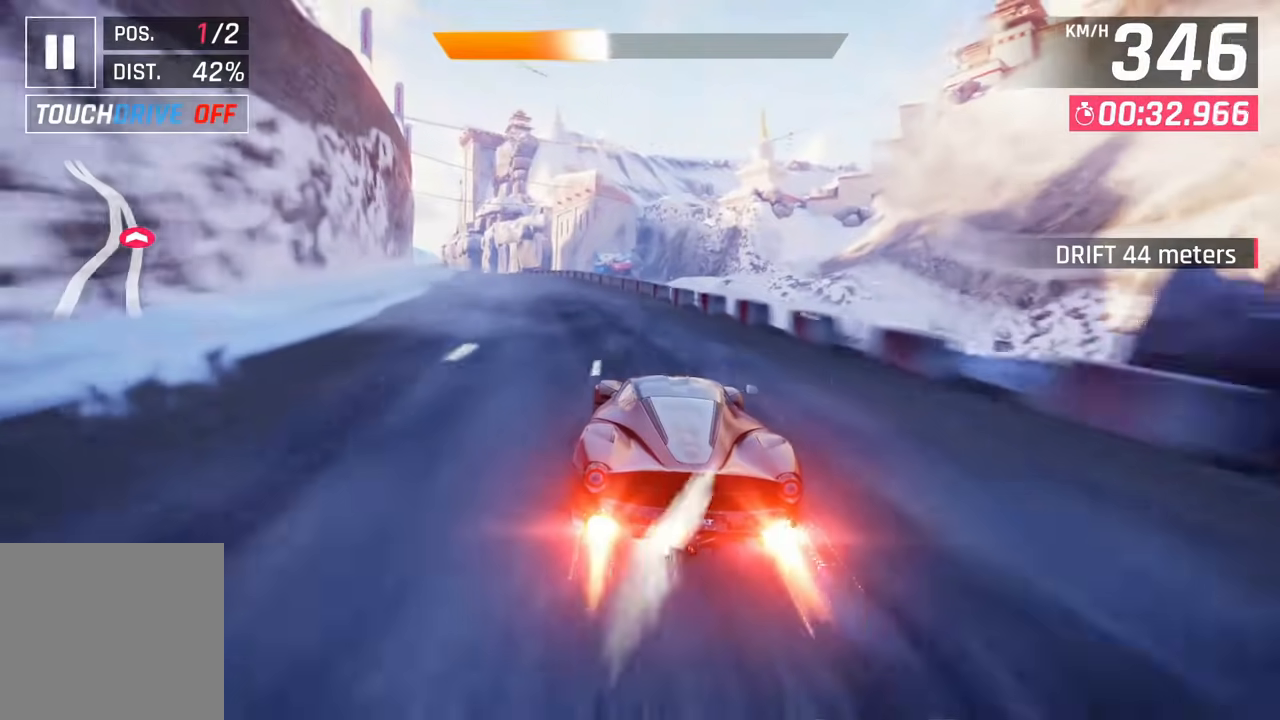
{"dt_ms": 500, "buttons": [], "left_stick": "left", "right_stick": "up", "events": [[83, "left_stick", "left"], [367, "right_stick", "up"], [417, "right_stick", "center"], [467, "right_stick", "up"]]}
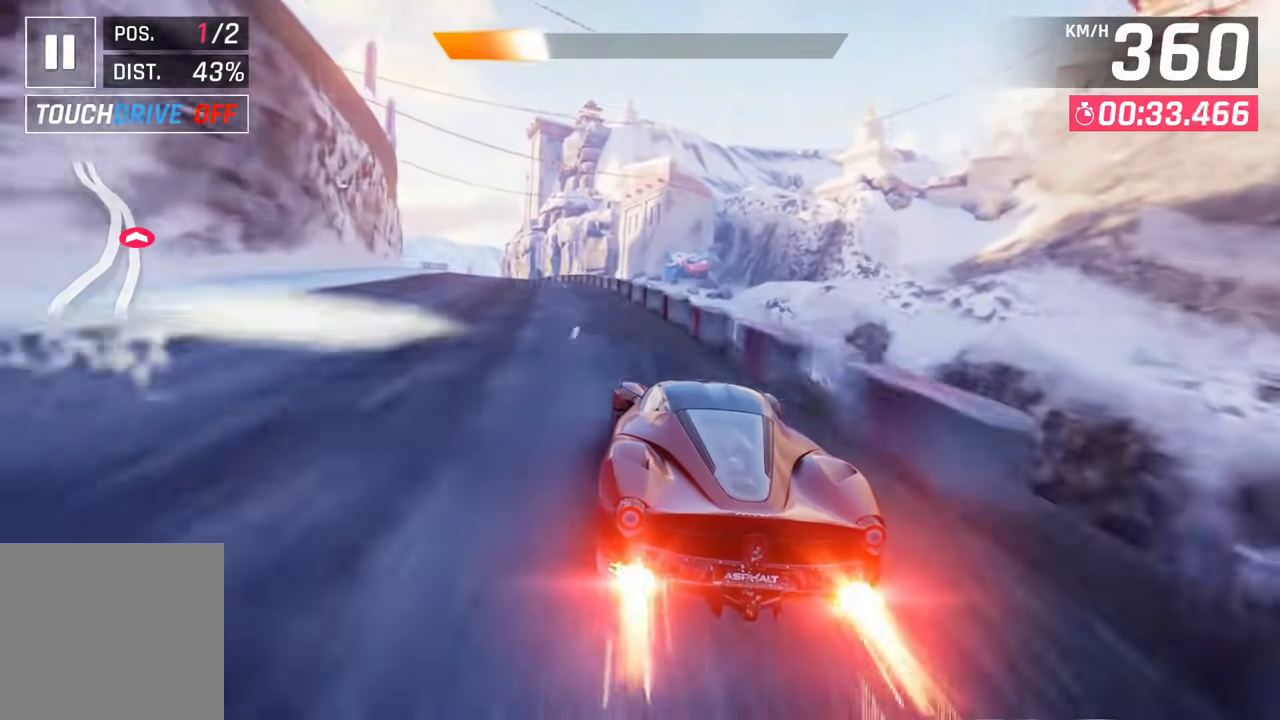
{"dt_ms": 500, "buttons": [], "left_stick": "left", "right_stick": "center", "events": [[83, "right_stick", "center"], [150, "SQUARE", "down"], [167, "left_stick", "center"], [217, "SQUARE", "up"], [300, "left_stick", "left"]]}
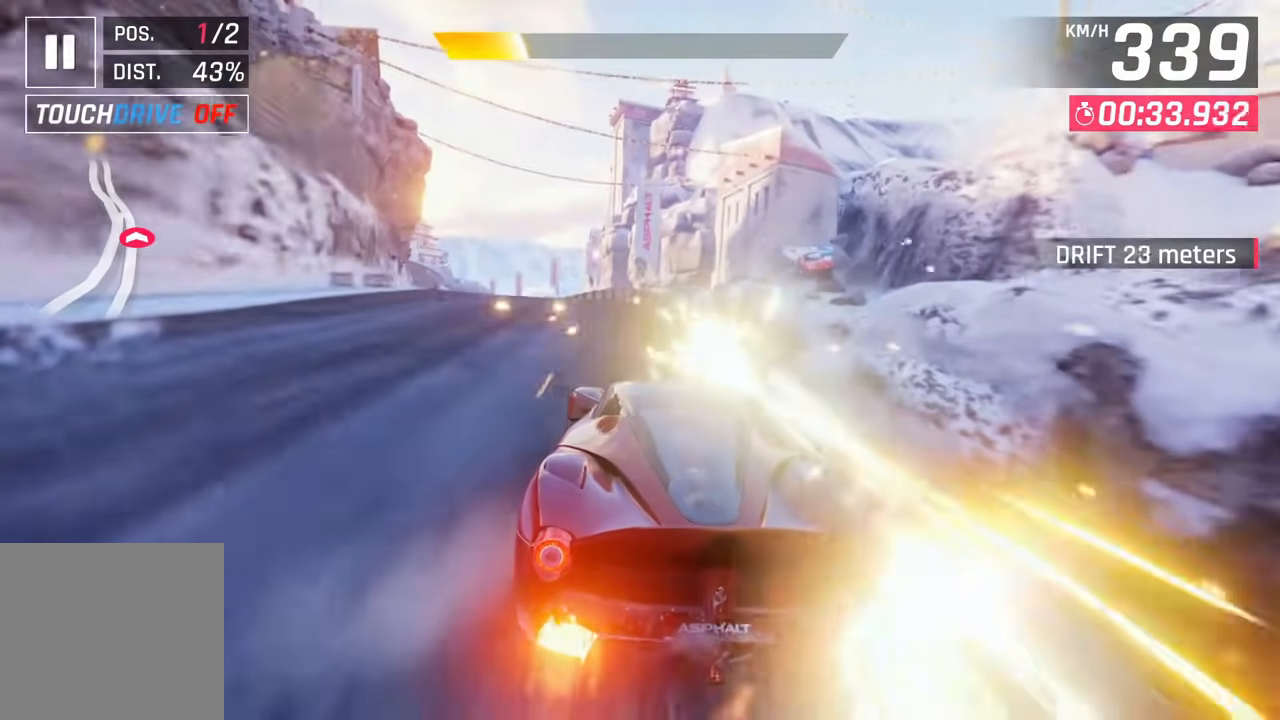
{"dt_ms": 500, "buttons": [], "left_stick": "center", "right_stick": "center", "events": [[200, "left_stick", "center"]]}
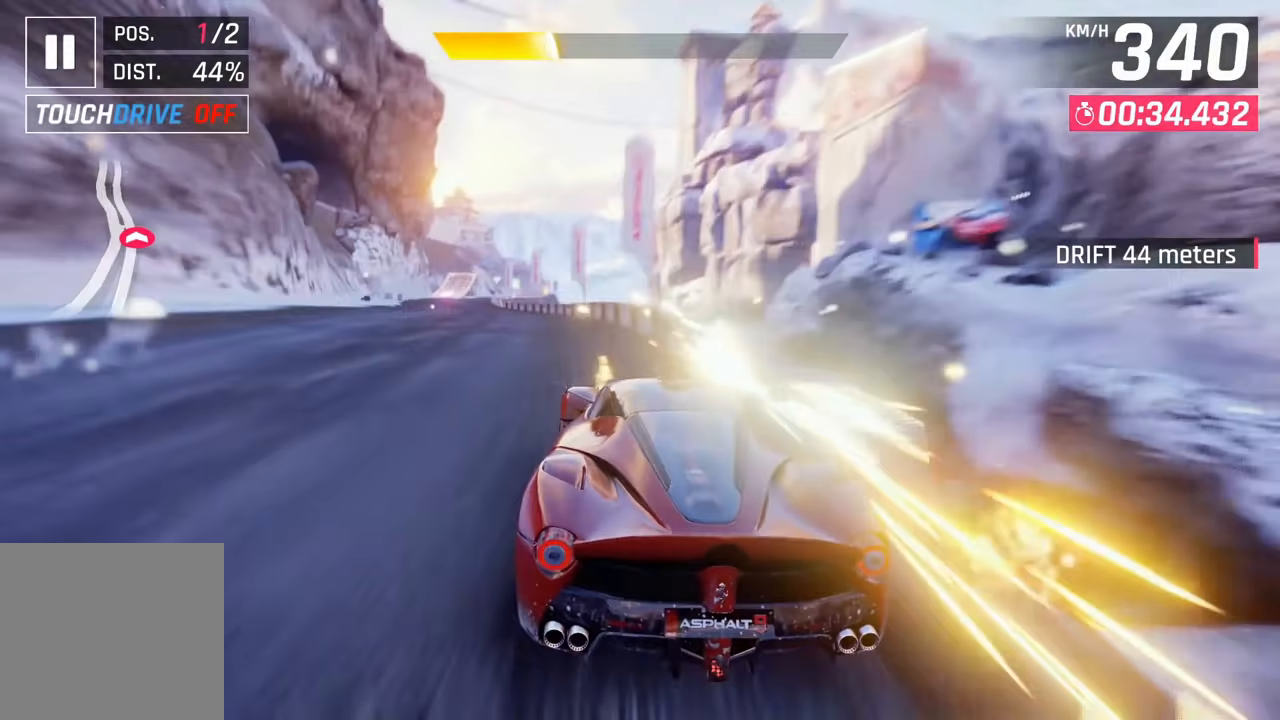
{"dt_ms": 500, "buttons": [], "left_stick": "center", "right_stick": "center", "events": [[17, "SQUARE", "down"], [133, "SQUARE", "up"]]}
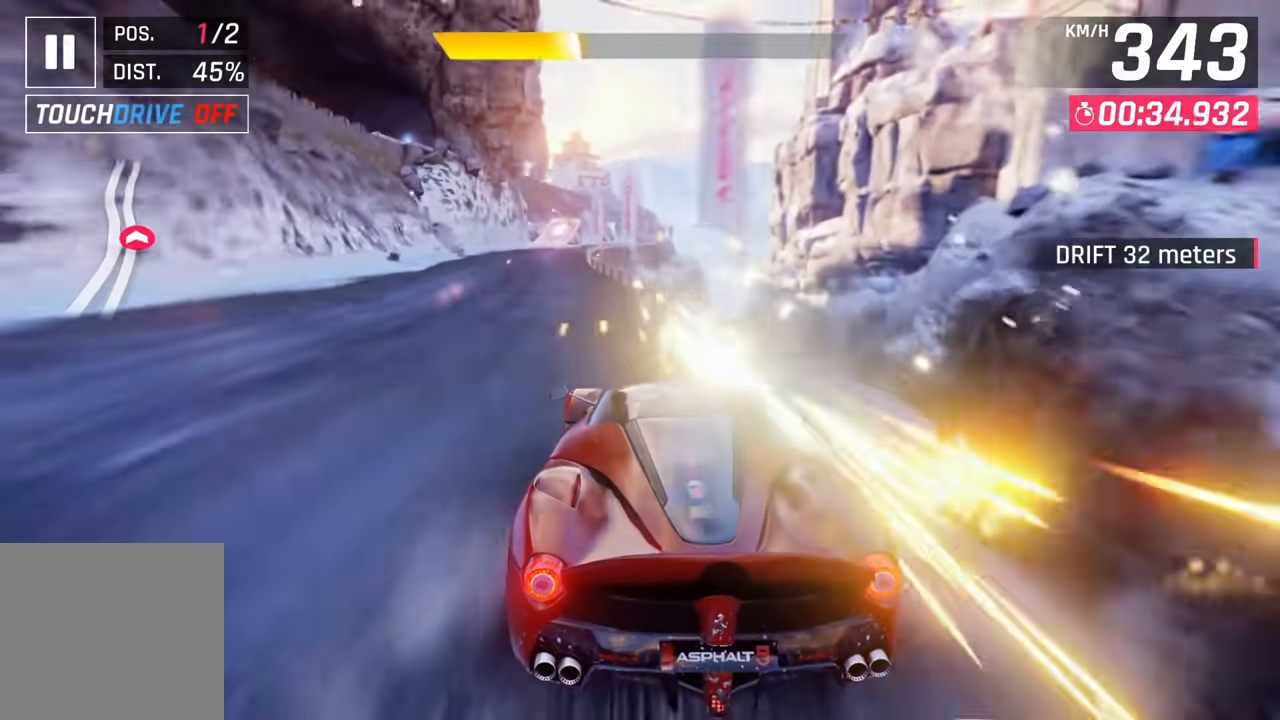
{"dt_ms": 500, "buttons": [], "left_stick": "center", "right_stick": "center", "events": [[300, "SQUARE", "down"], [433, "SQUARE", "up"]]}
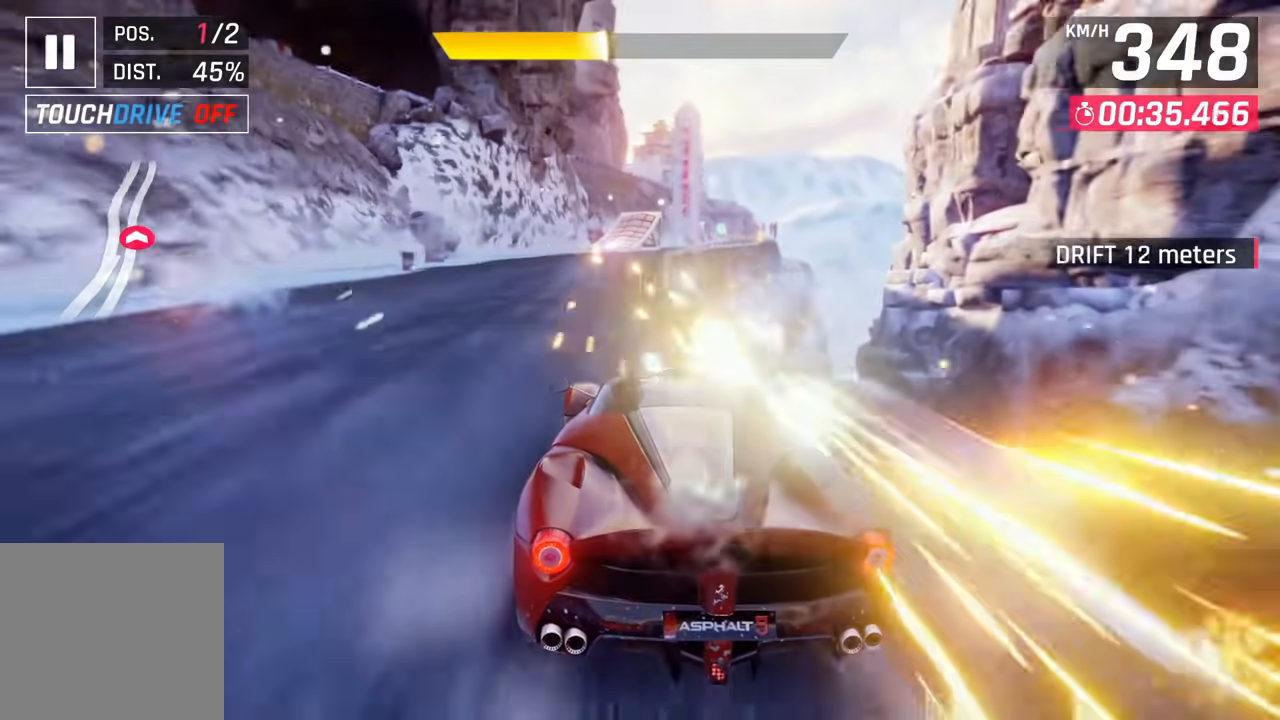
{"dt_ms": 500, "buttons": [], "left_stick": "center", "right_stick": "center", "events": [[150, "CROSS", "down"], [250, "CROSS", "up"]]}
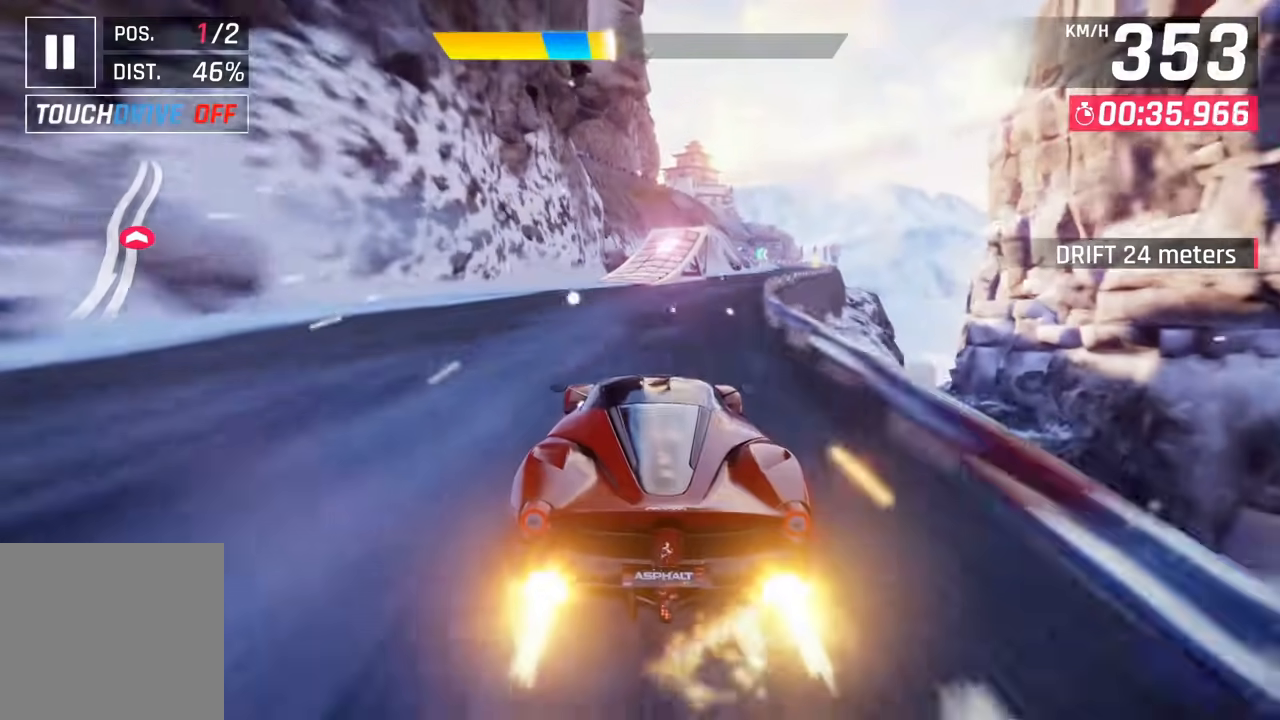
{"dt_ms": 500, "buttons": [], "left_stick": "right", "right_stick": "center", "events": [[350, "CROSS", "down"], [433, "CROSS", "up"], [500, "left_stick", "right"]]}
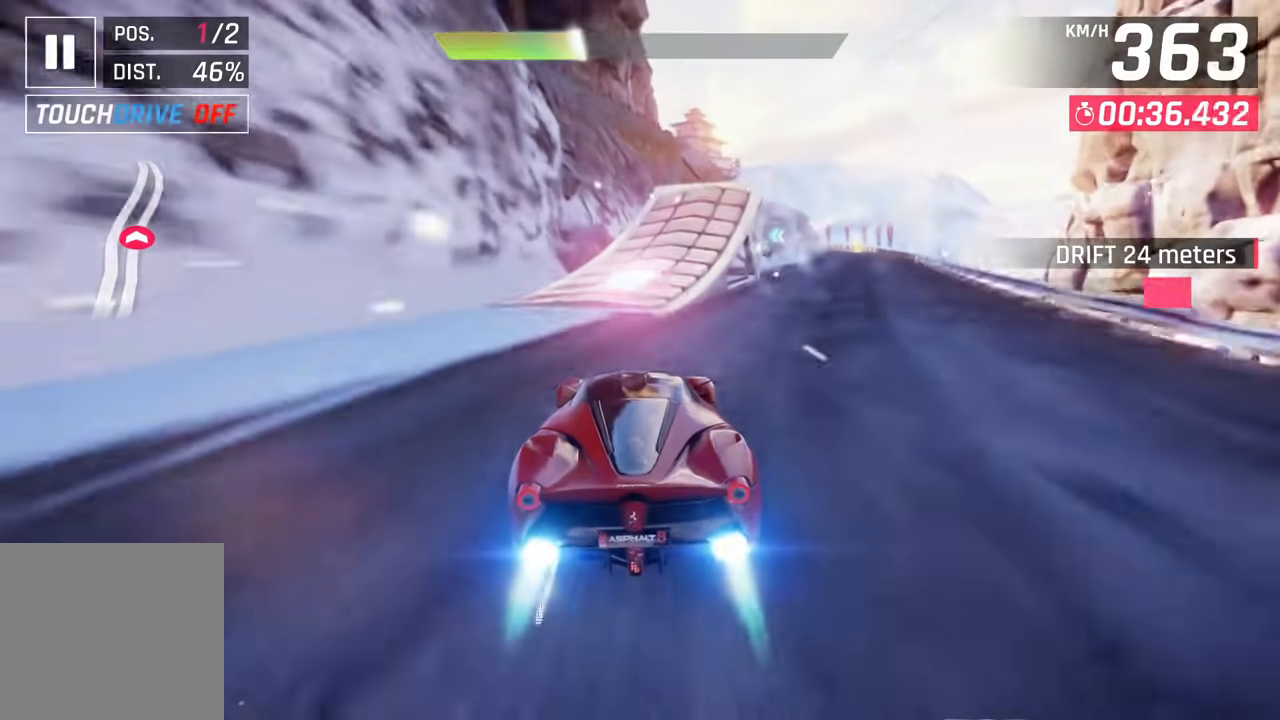
{"dt_ms": 500, "buttons": ["SQUARE"], "left_stick": "right", "right_stick": "center", "events": [[300, "SQUARE", "down"], [400, "SQUARE", "up"], [417, "right_stick", "right"], [450, "SQUARE", "down"], [467, "right_stick", "center"]]}
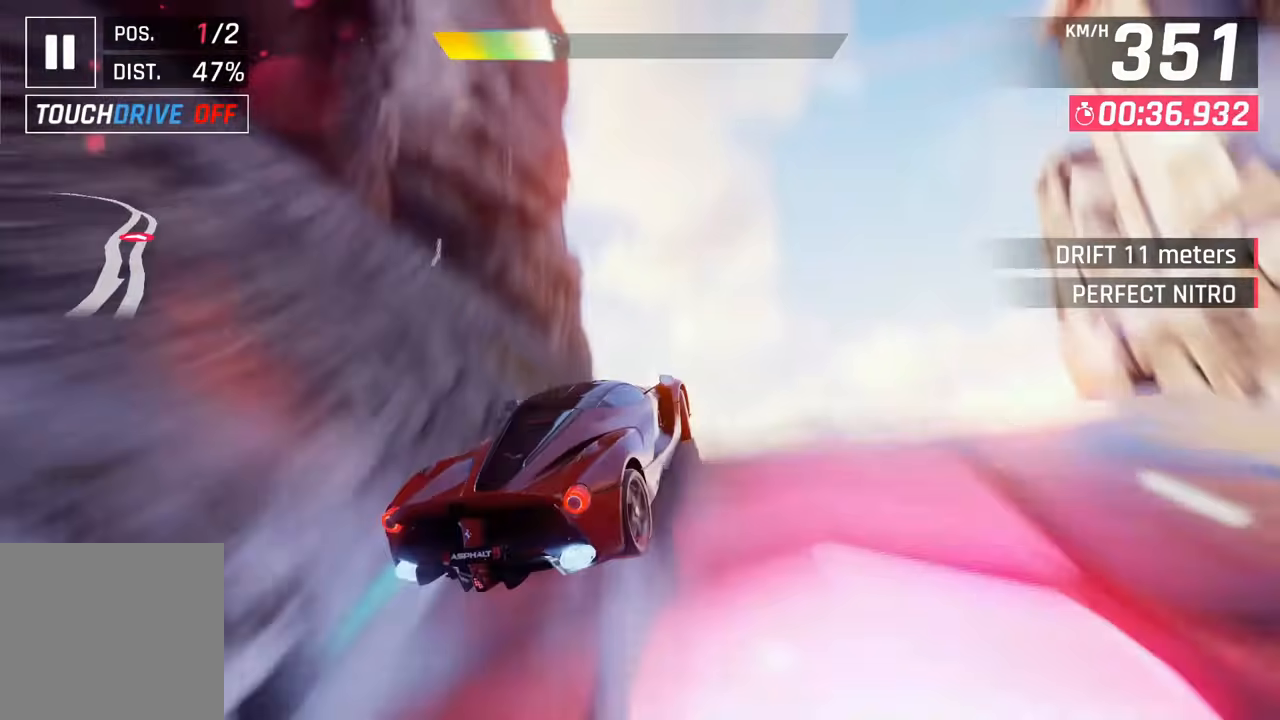
{"dt_ms": 500, "buttons": ["CROSS"], "left_stick": "center", "right_stick": "center", "events": [[67, "SQUARE", "up"], [150, "CROSS", "down"], [233, "CROSS", "up"], [300, "CROSS", "down"], [367, "left_stick", "center"], [383, "CROSS", "up"], [467, "CROSS", "down"]]}
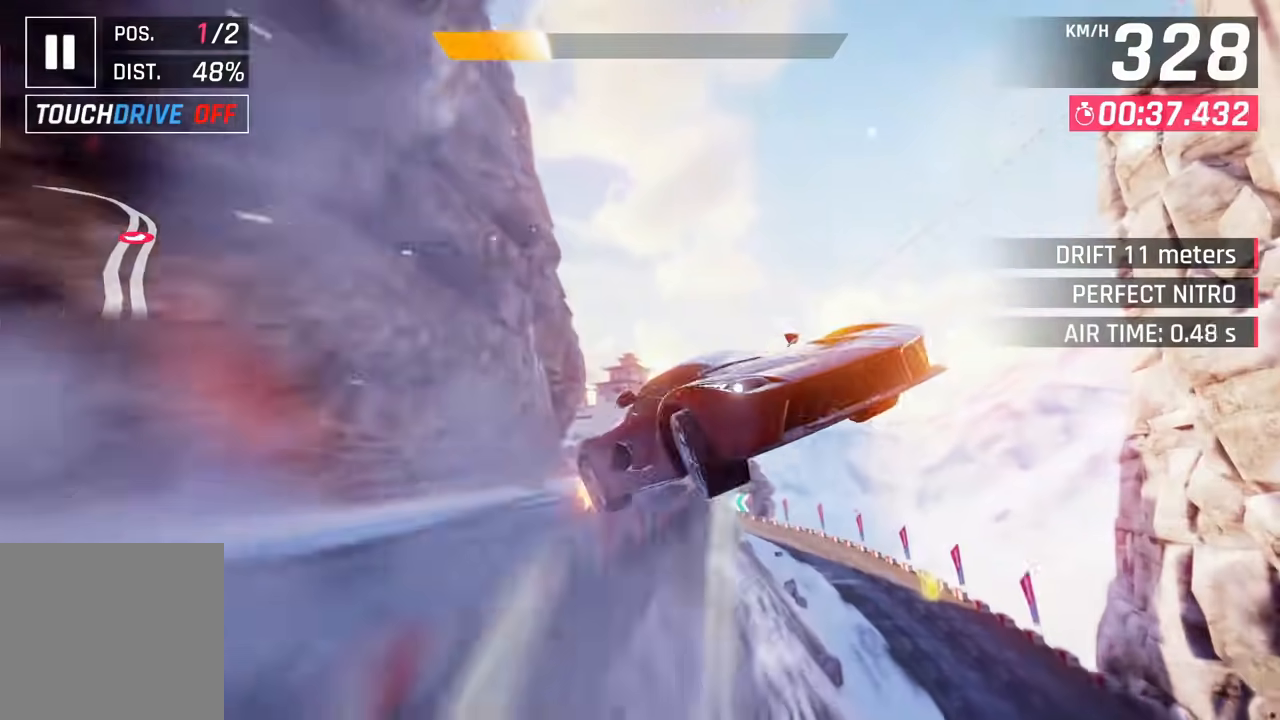
{"dt_ms": 500, "buttons": [], "left_stick": "left", "right_stick": "center", "events": [[83, "CROSS", "up"], [167, "CROSS", "down"], [283, "CROSS", "up"], [367, "CROSS", "down"], [450, "CROSS", "up"], [500, "left_stick", "left"]]}
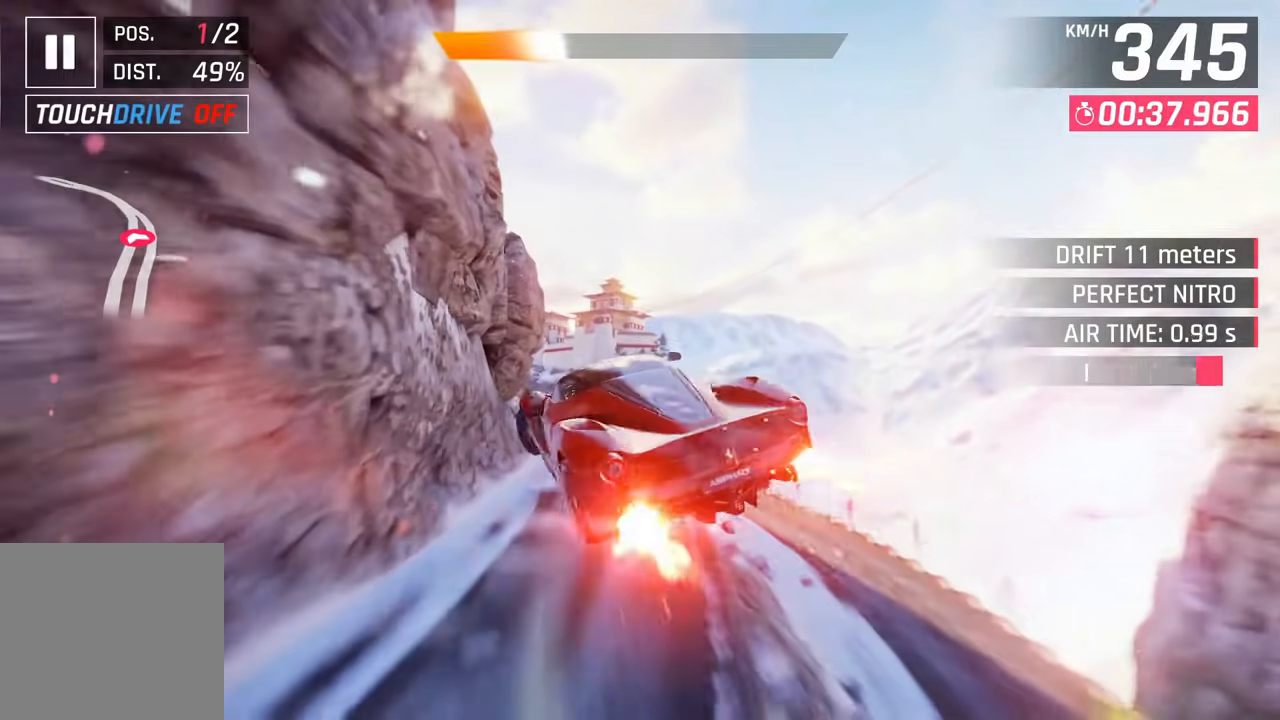
{"dt_ms": 500, "buttons": ["CROSS"], "left_stick": "center", "right_stick": "center", "events": [[17, "CROSS", "down"], [100, "left_stick", "center"], [133, "CROSS", "up"], [217, "CROSS", "down"], [217, "left_stick", "left"], [283, "left_stick", "center"], [317, "CROSS", "up"], [333, "left_stick", "left"], [383, "CROSS", "down"], [433, "left_stick", "center"]]}